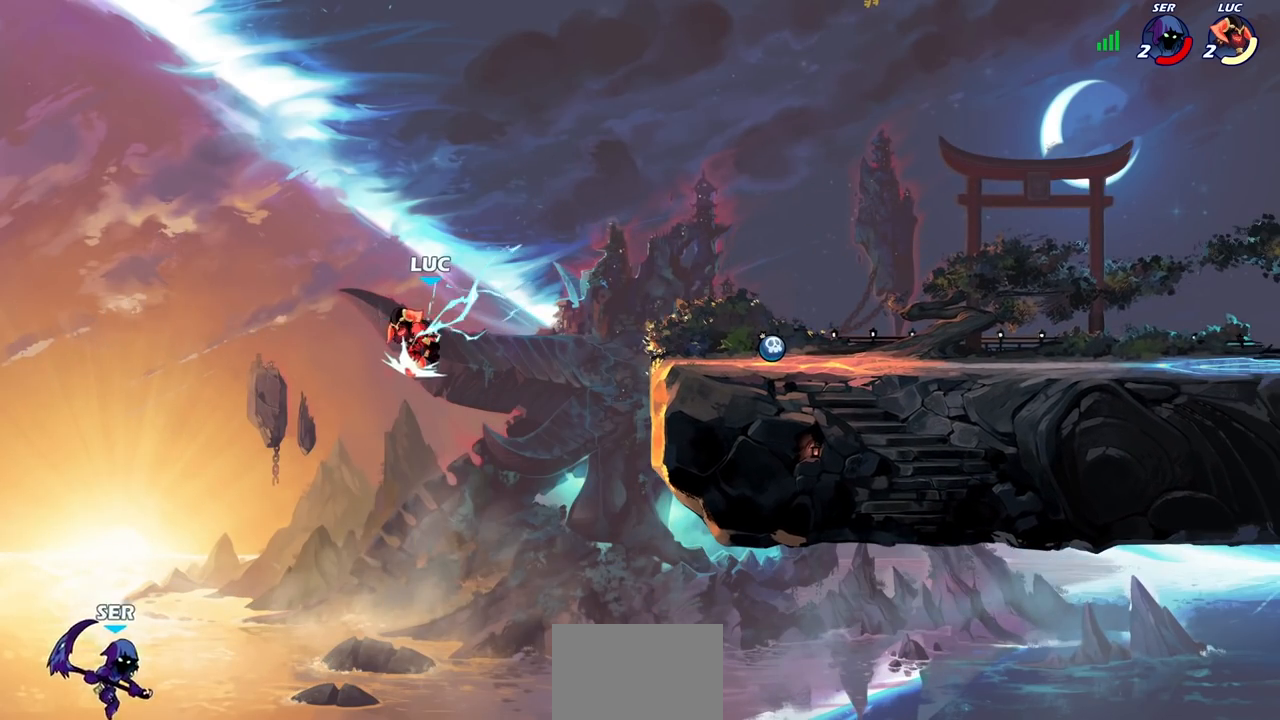
Gameplay with a controller (PlayStation layout); each line is a JSON object with the inputs held at the frame after it. "events" lists button and stick changes between this image and that frame as [ms after this image, input, new state], when the widget could be followed in between.
{"buttons": ["CIRCLE"], "left_stick": "down-left", "right_stick": "center", "events": []}
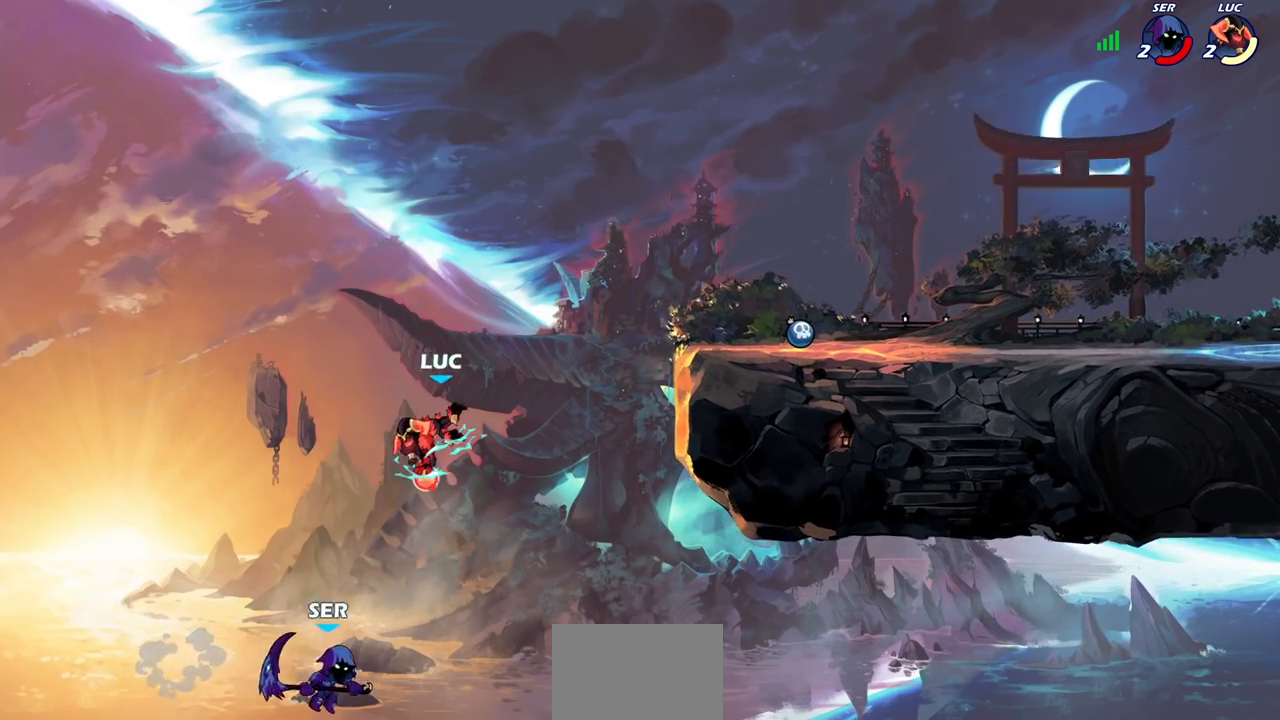
{"buttons": [], "left_stick": "up", "right_stick": "center", "events": [[300, "CIRCLE", "up"], [333, "left_stick", "center"], [500, "left_stick", "up"]]}
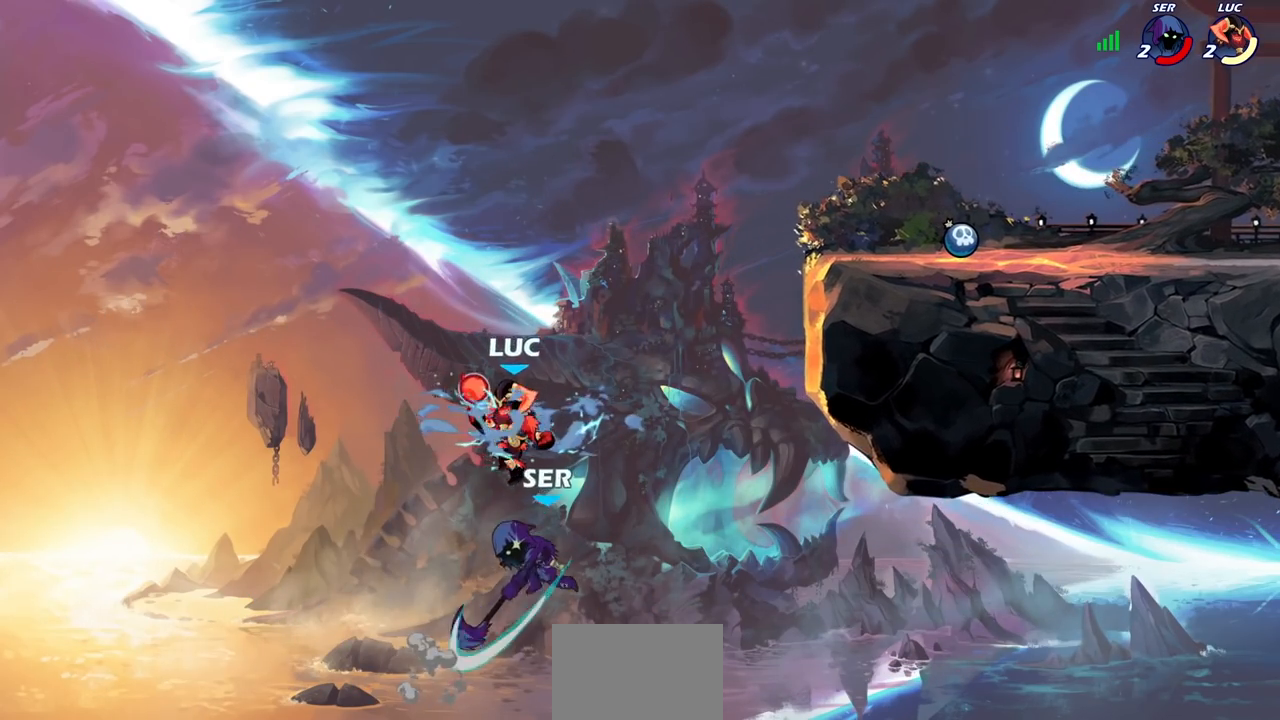
{"buttons": ["CROSS"], "left_stick": "center", "right_stick": "center", "events": [[83, "left_stick", "up-right"], [117, "CROSS", "down"], [250, "CROSS", "up"], [267, "left_stick", "center"], [467, "CROSS", "down"]]}
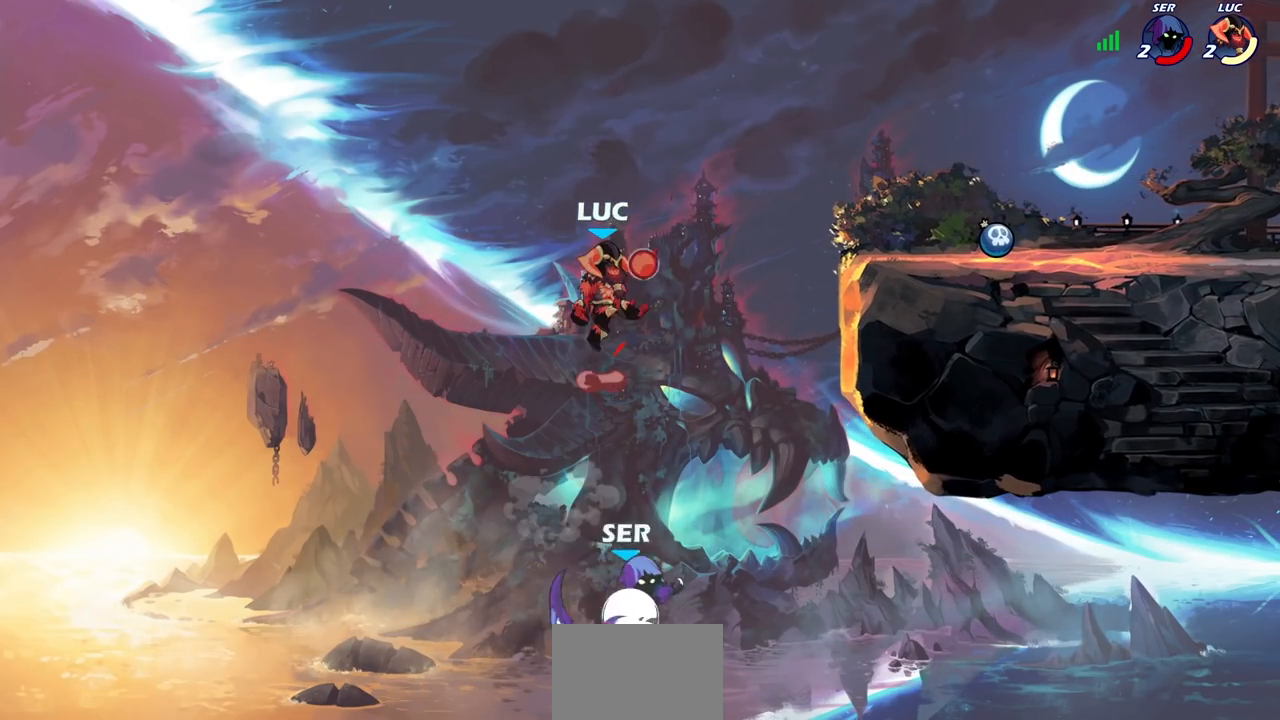
{"buttons": ["SQUARE"], "left_stick": "down", "right_stick": "center", "events": [[133, "CROSS", "up"], [150, "left_stick", "right"], [400, "left_stick", "down"], [450, "SQUARE", "down"]]}
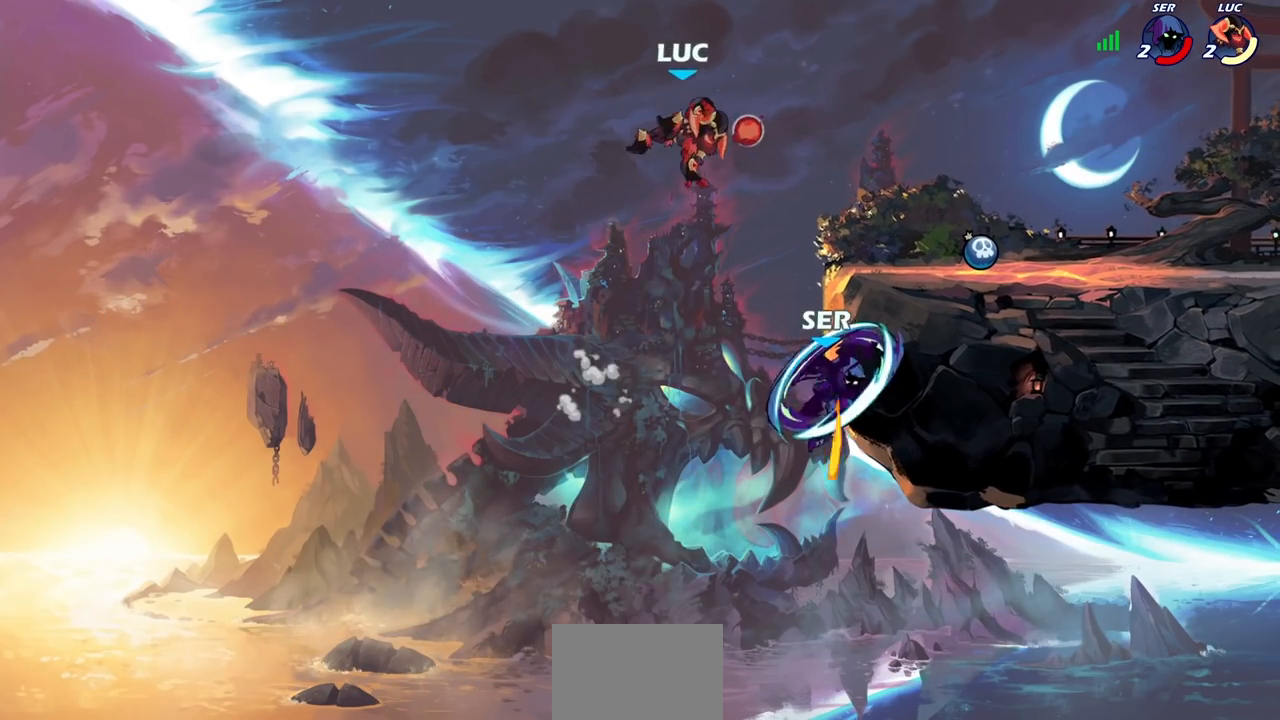
{"buttons": ["CIRCLE"], "left_stick": "up", "right_stick": "center", "events": [[33, "SQUARE", "up"], [67, "left_stick", "center"], [433, "left_stick", "up"], [483, "CIRCLE", "down"]]}
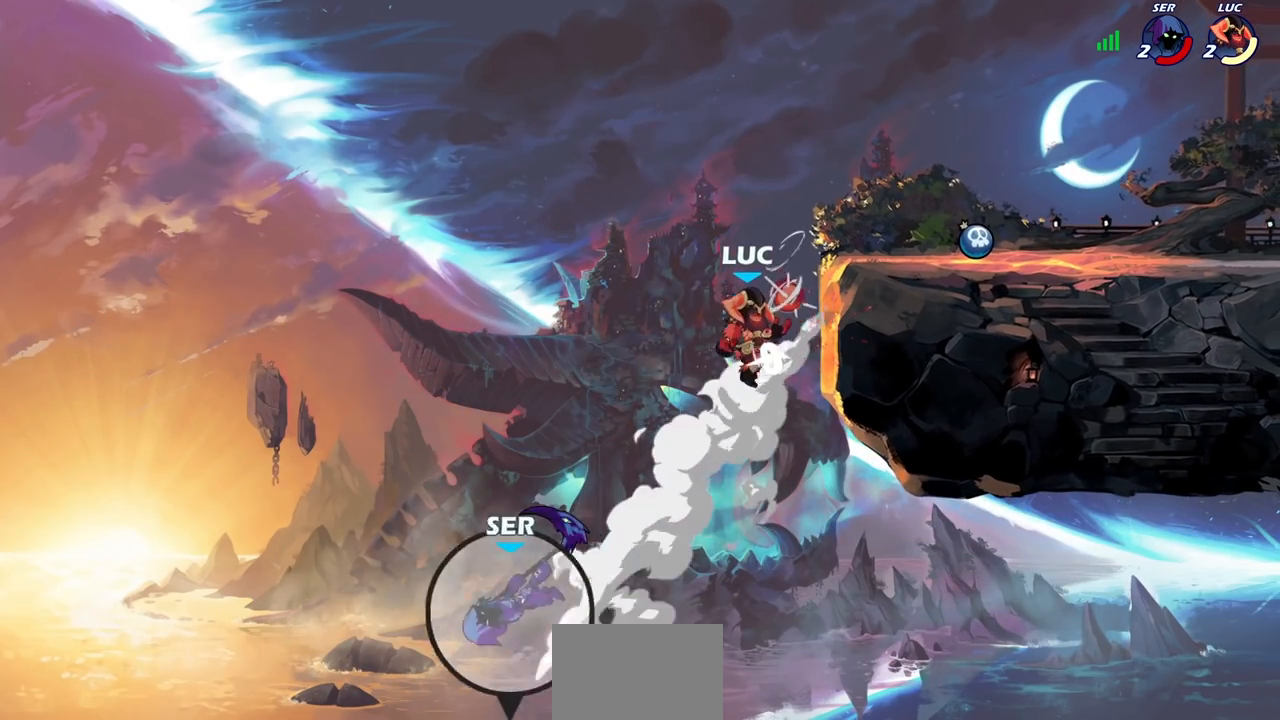
{"buttons": [], "left_stick": "center", "right_stick": "center", "events": [[50, "CIRCLE", "up"], [83, "left_stick", "center"], [350, "CIRCLE", "down"], [467, "CIRCLE", "up"]]}
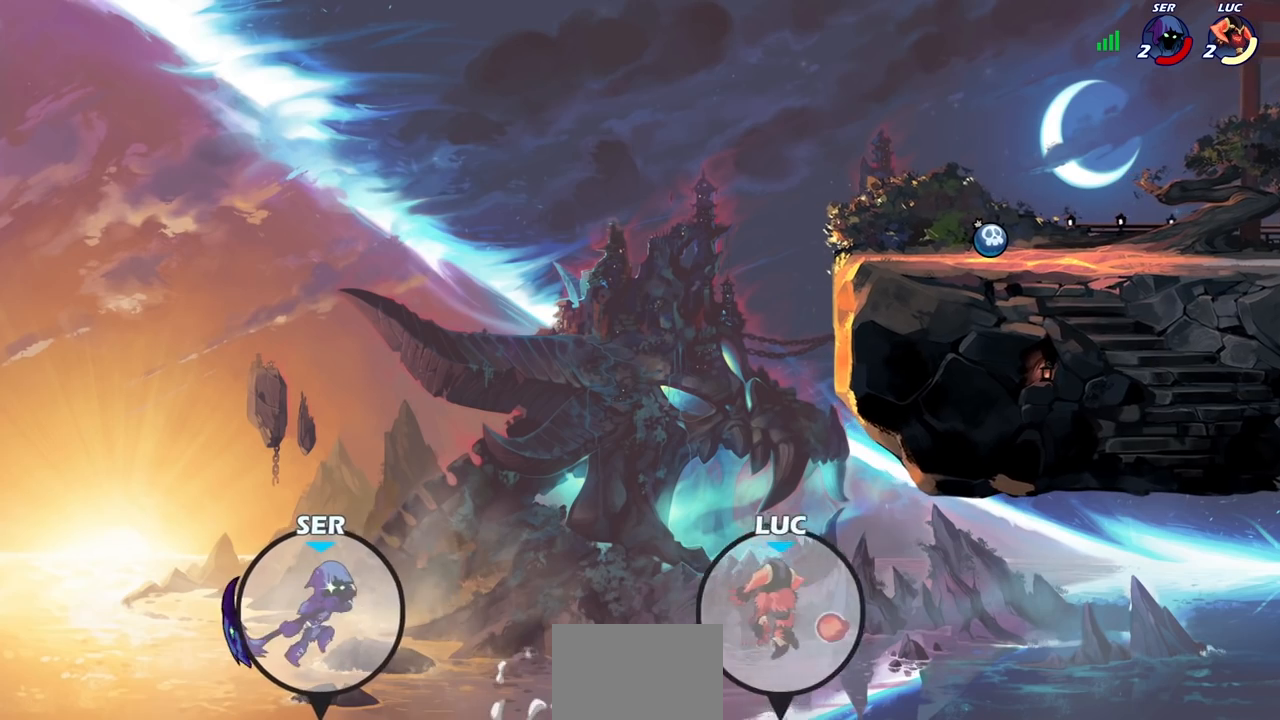
{"buttons": [], "left_stick": "left", "right_stick": "center", "events": [[183, "left_stick", "left"]]}
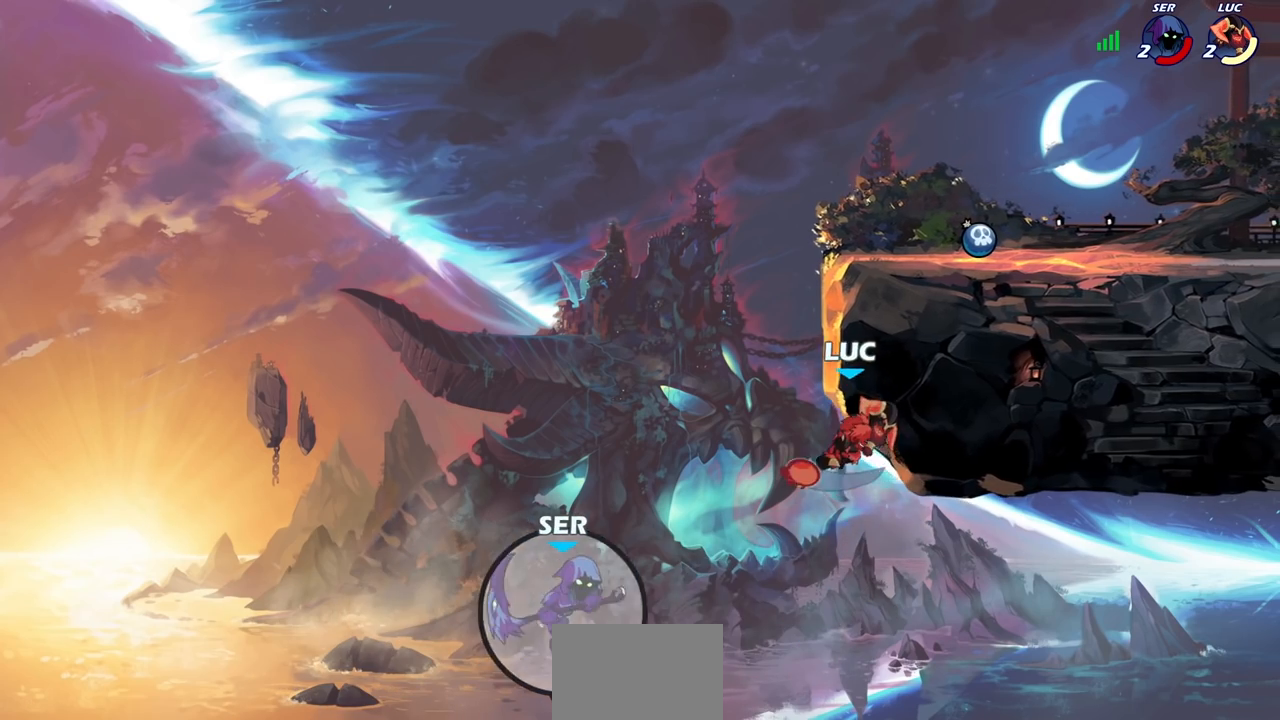
{"buttons": ["R2"], "left_stick": "up", "right_stick": "center", "events": [[83, "left_stick", "up"], [400, "R1", "down"], [400, "R2", "down"], [417, "R1", "up"]]}
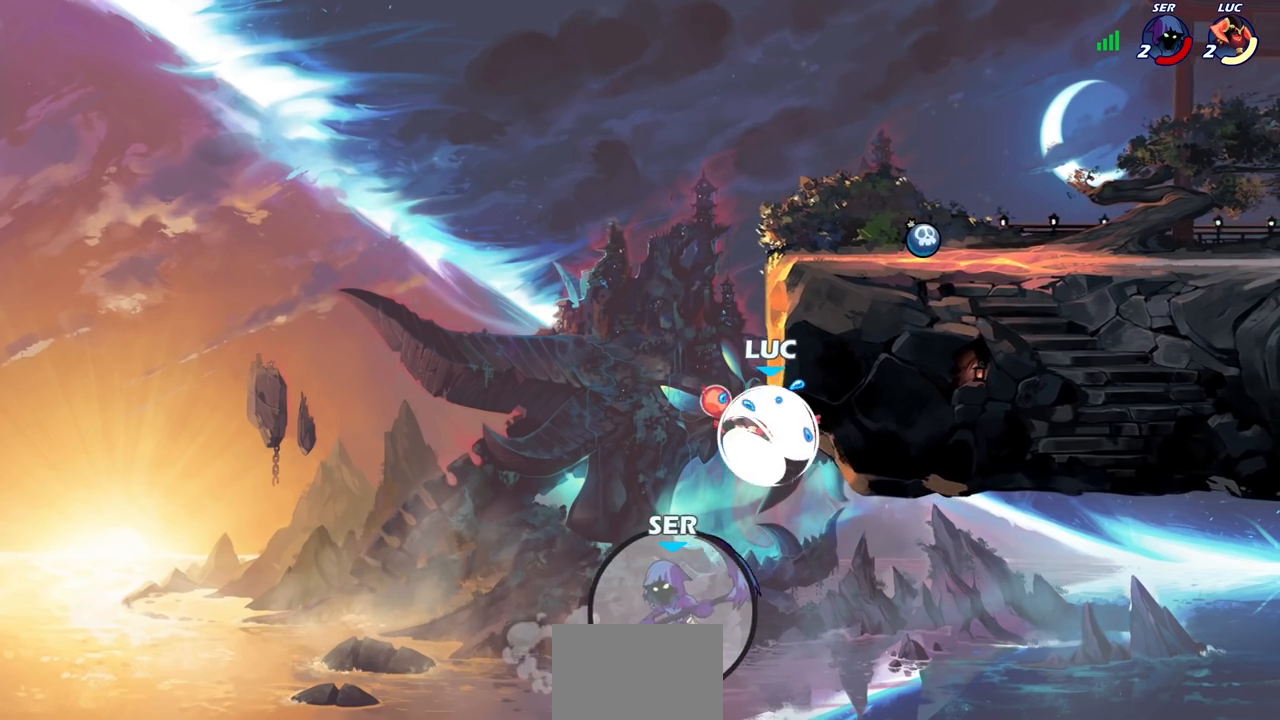
{"buttons": [], "left_stick": "up-right", "right_stick": "center", "events": [[133, "left_stick", "right"], [183, "R2", "up"], [200, "CROSS", "down"], [317, "CIRCLE", "down"], [317, "CROSS", "up"], [450, "CIRCLE", "up"], [450, "left_stick", "up-right"]]}
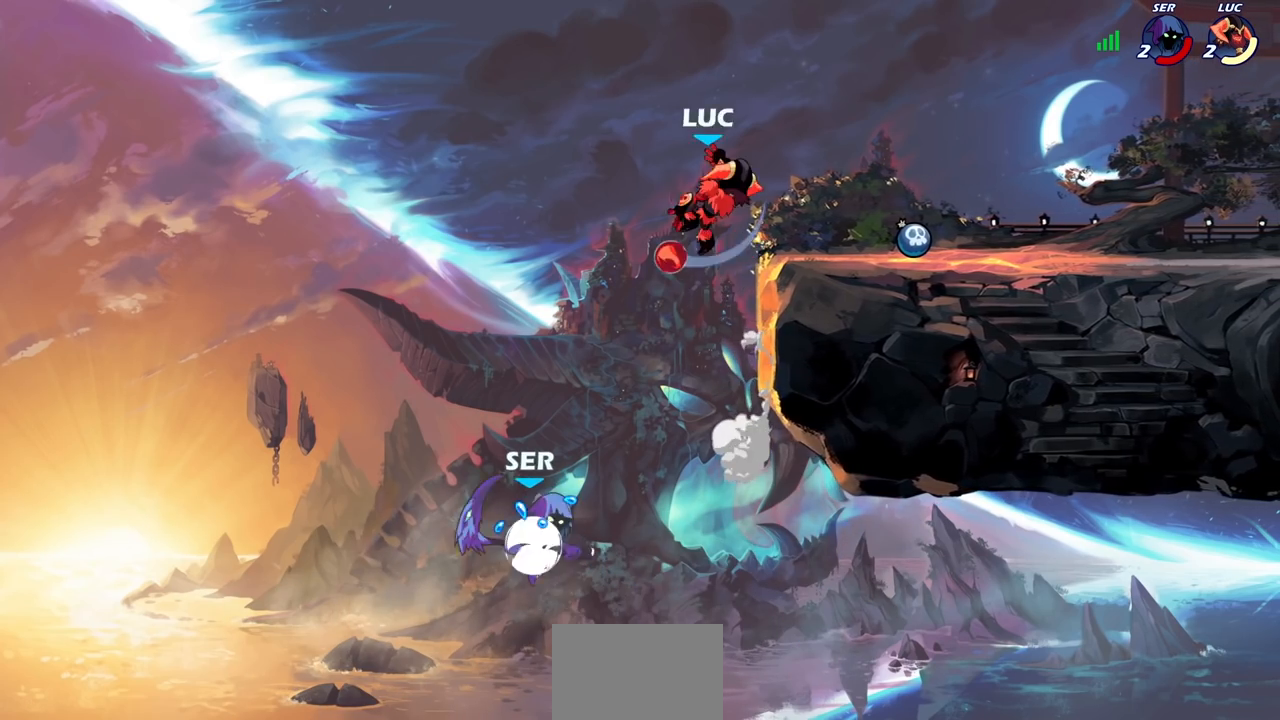
{"buttons": [], "left_stick": "left", "right_stick": "center", "events": [[33, "left_stick", "center"], [367, "left_stick", "left"]]}
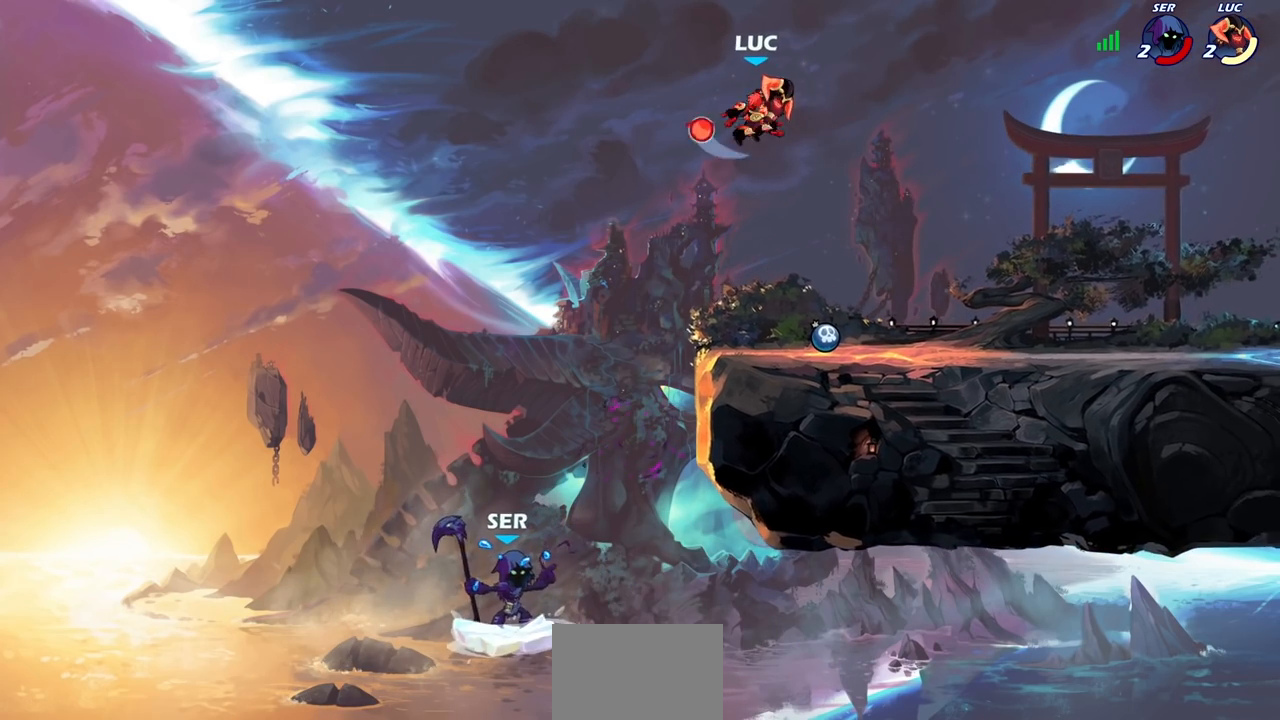
{"buttons": [], "left_stick": "right", "right_stick": "center", "events": [[133, "left_stick", "right"], [267, "left_stick", "down"], [417, "left_stick", "right"]]}
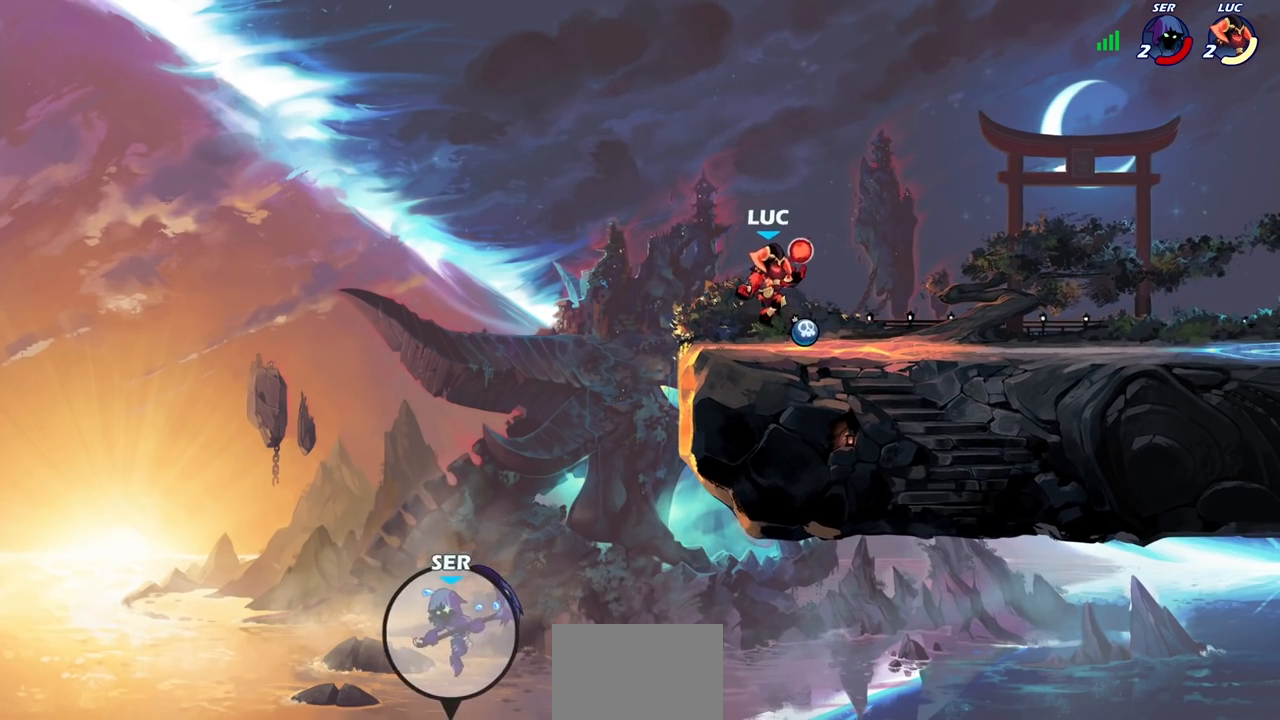
{"buttons": [], "left_stick": "up-left", "right_stick": "center", "events": [[150, "CROSS", "down"], [183, "left_stick", "up-left"], [250, "CROSS", "up"], [367, "CROSS", "down"], [500, "CROSS", "up"]]}
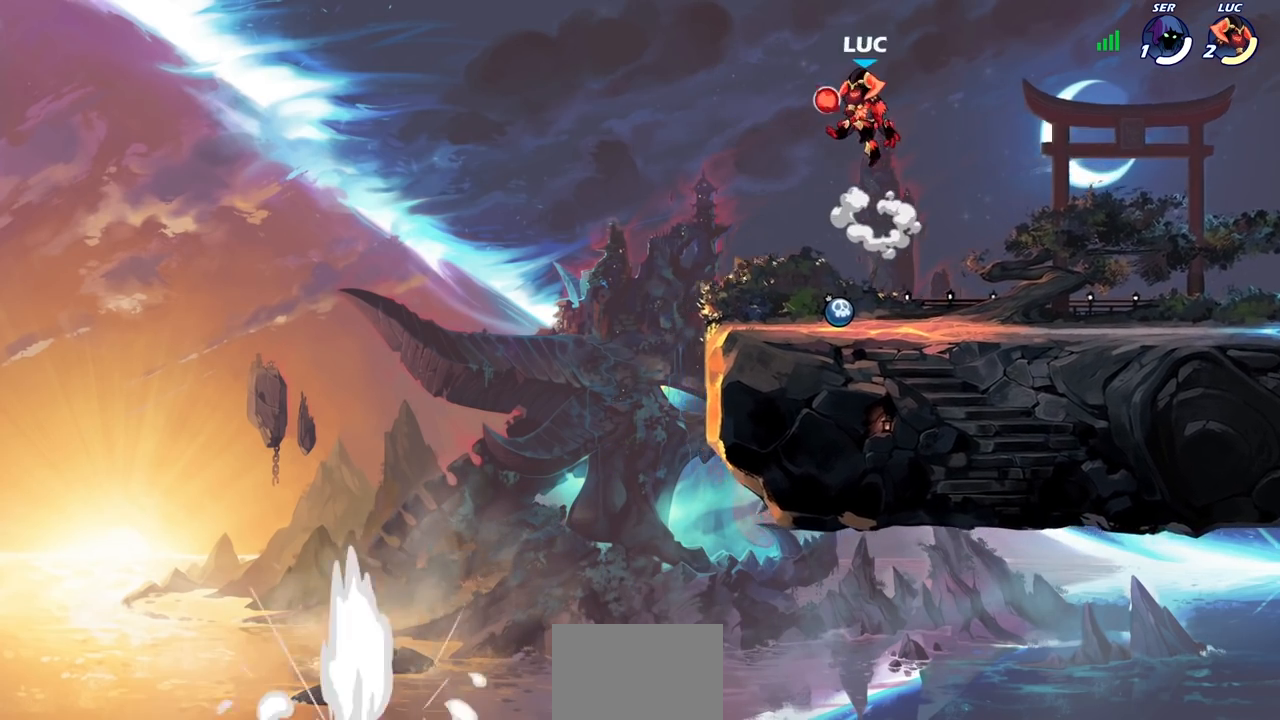
{"buttons": [], "left_stick": "center", "right_stick": "center", "events": [[33, "left_stick", "up-right"], [133, "left_stick", "up"], [183, "R1", "down"], [233, "R1", "up"], [283, "left_stick", "center"]]}
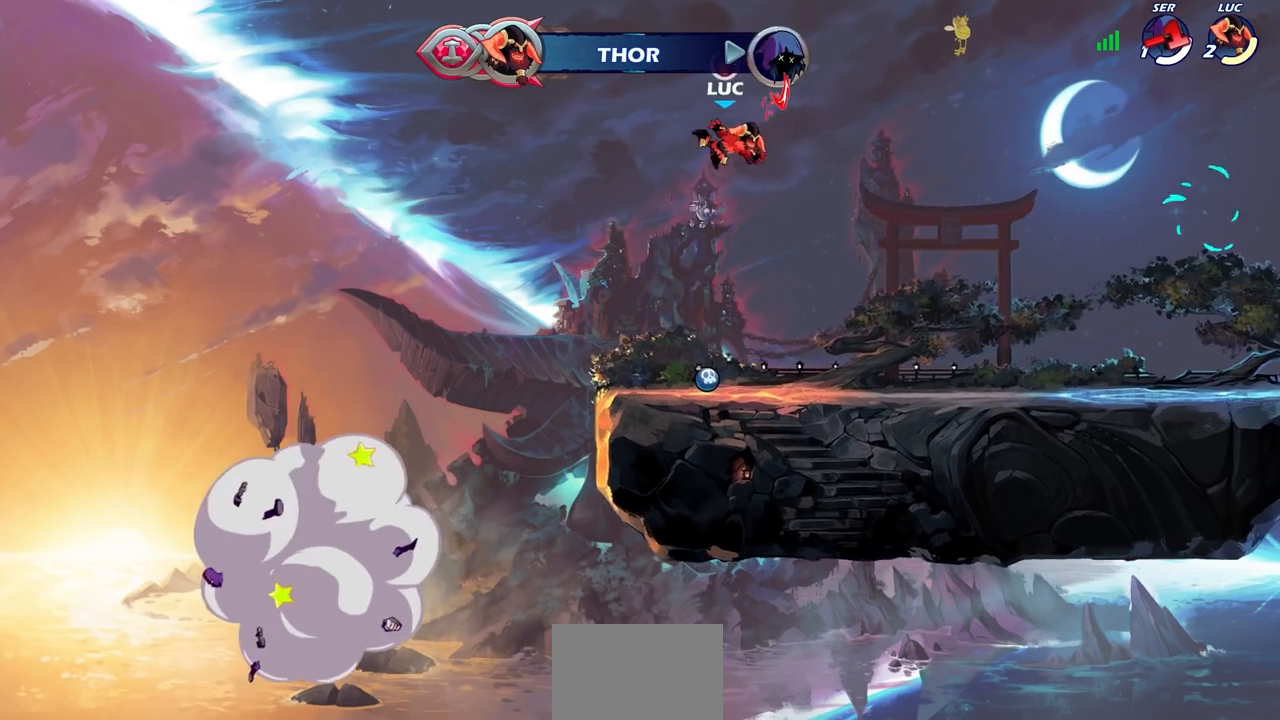
{"buttons": ["CROSS", "R1"], "left_stick": "center", "right_stick": "center", "events": [[117, "left_stick", "down"], [433, "R1", "down"], [467, "CROSS", "down"], [467, "left_stick", "center"]]}
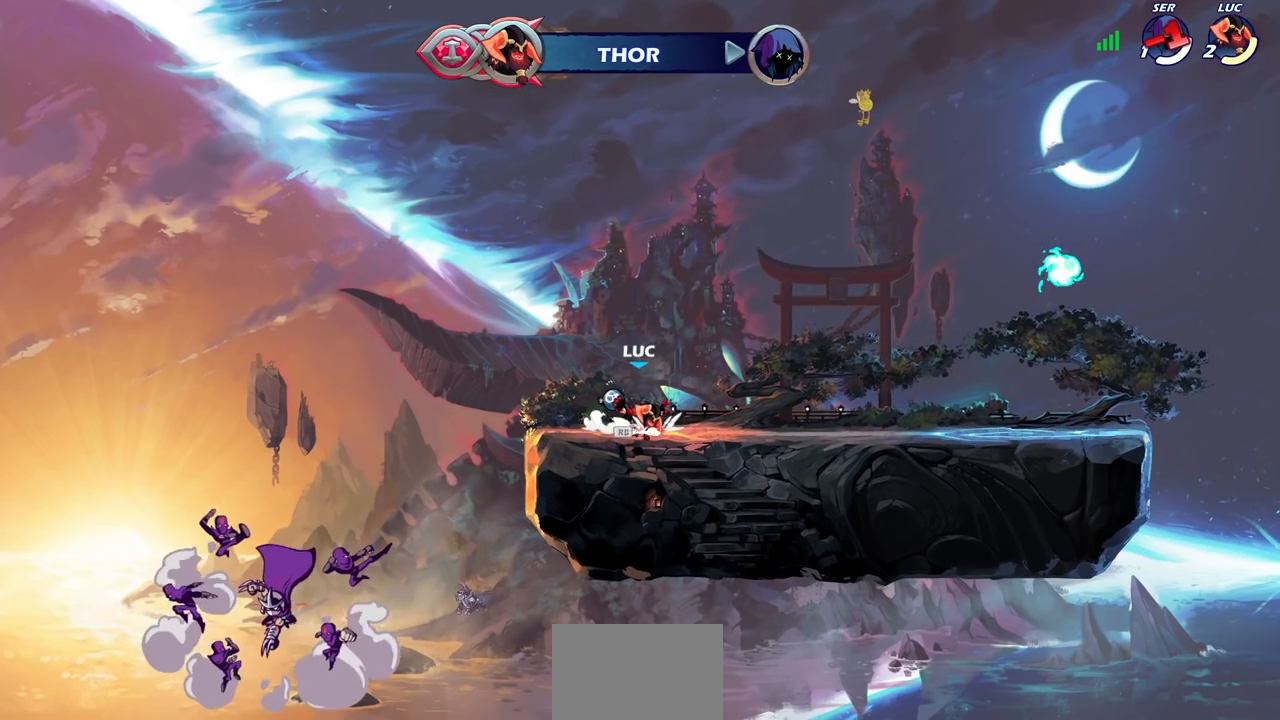
{"buttons": [], "left_stick": "center", "right_stick": "center", "events": [[67, "CROSS", "up"], [67, "R1", "up"], [267, "left_stick", "right"], [350, "R1", "down"], [400, "left_stick", "center"], [417, "R1", "up"]]}
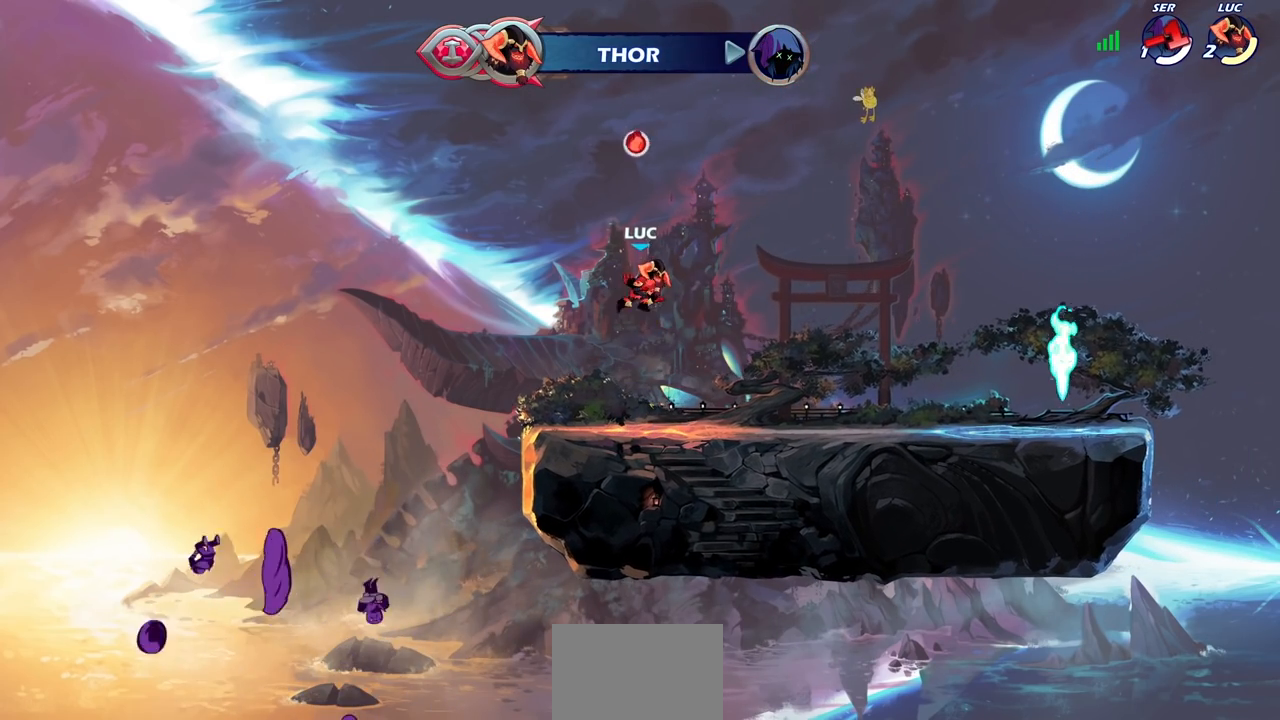
{"buttons": ["R1"], "left_stick": "right", "right_stick": "center", "events": [[350, "left_stick", "right"], [400, "R1", "down"]]}
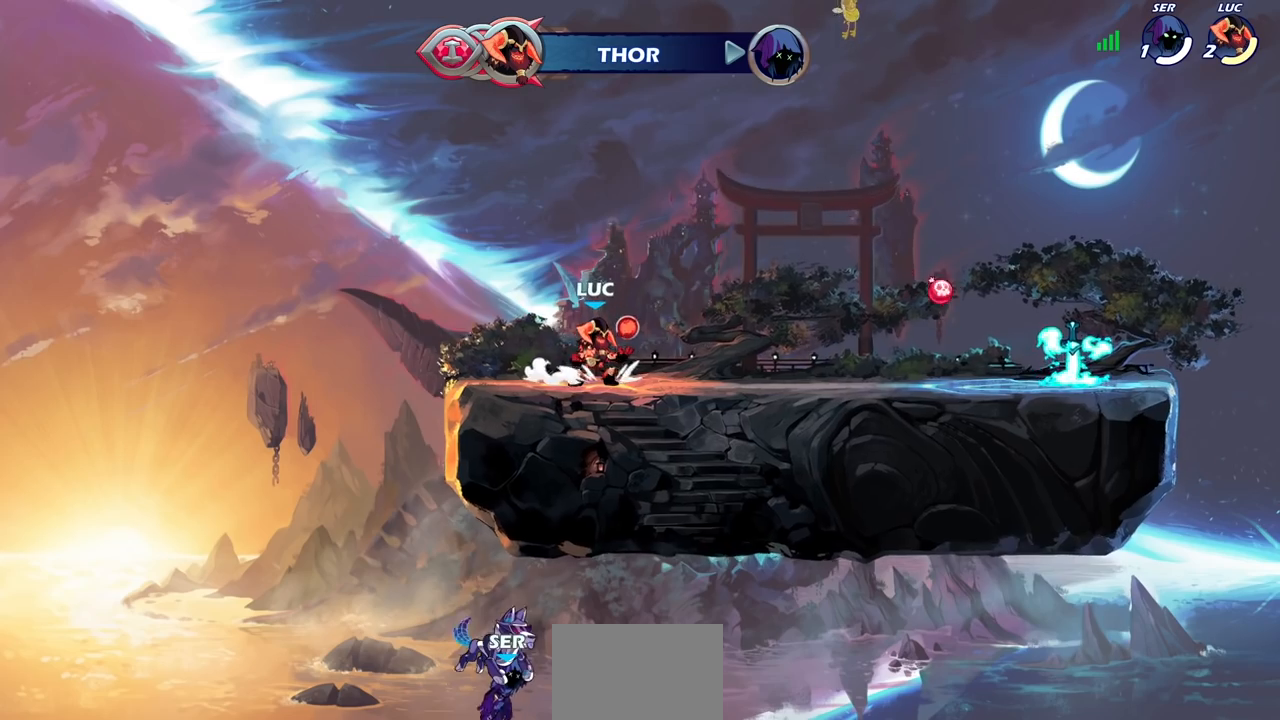
{"buttons": [], "left_stick": "center", "right_stick": "center", "events": [[33, "R1", "up"], [100, "R2", "down"], [117, "R1", "down"], [117, "left_stick", "up-right"], [133, "CROSS", "down"], [250, "CROSS", "up"], [250, "R1", "up"], [250, "R2", "up"], [317, "left_stick", "center"], [367, "R1", "down"], [367, "R2", "down"], [383, "CIRCLE", "down"], [467, "CIRCLE", "up"], [467, "R1", "up"], [483, "R2", "up"]]}
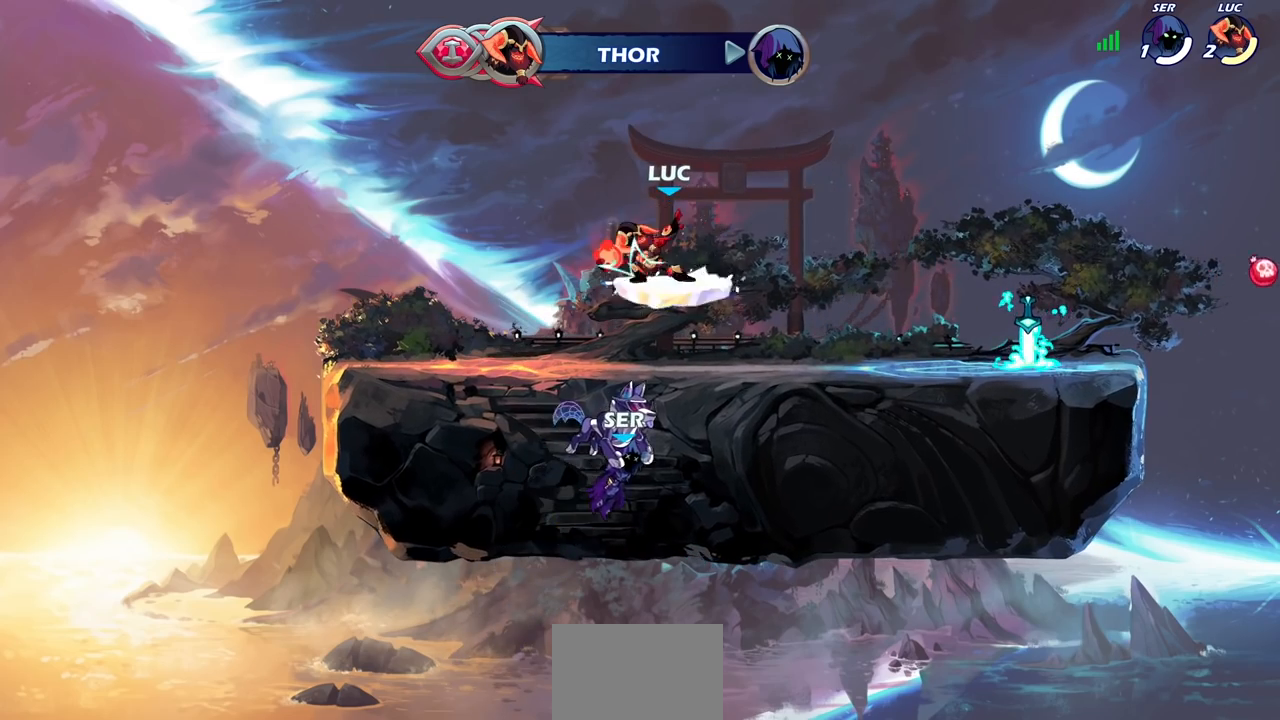
{"buttons": [], "left_stick": "center", "right_stick": "center", "events": []}
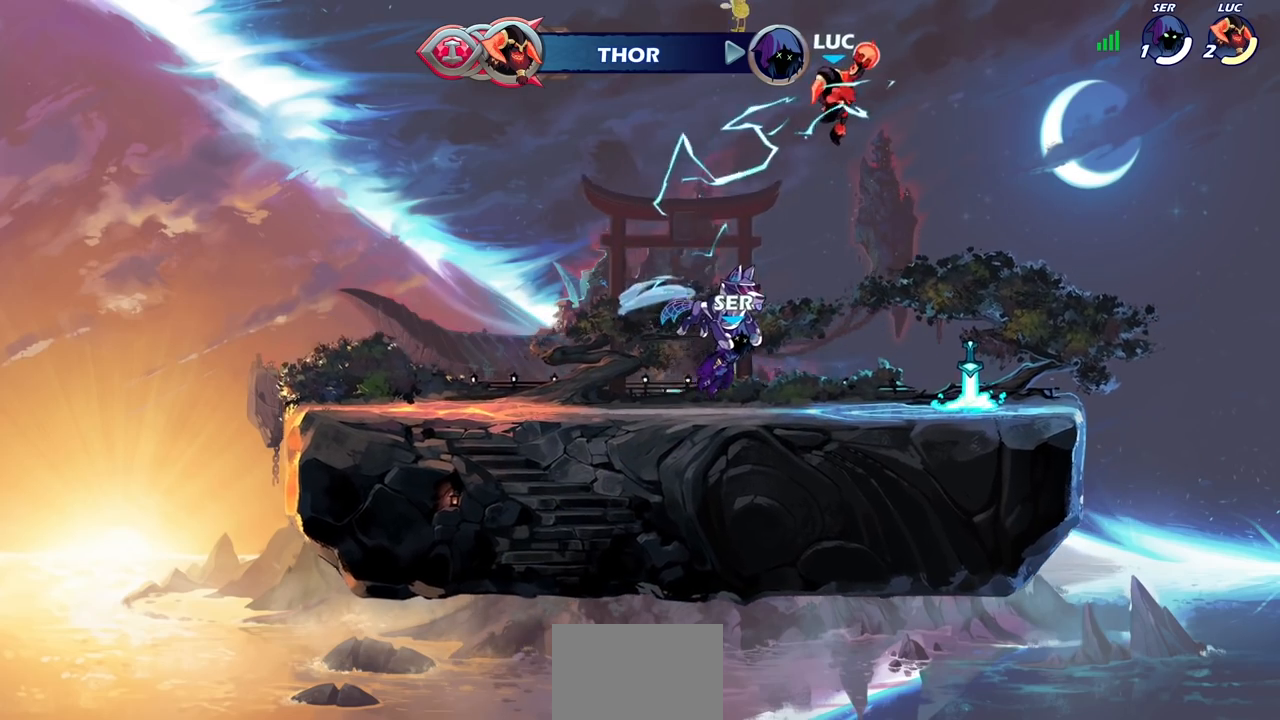
{"buttons": [], "left_stick": "up", "right_stick": "center", "events": [[150, "left_stick", "right"], [233, "CROSS", "down"], [350, "CROSS", "up"], [450, "left_stick", "up"]]}
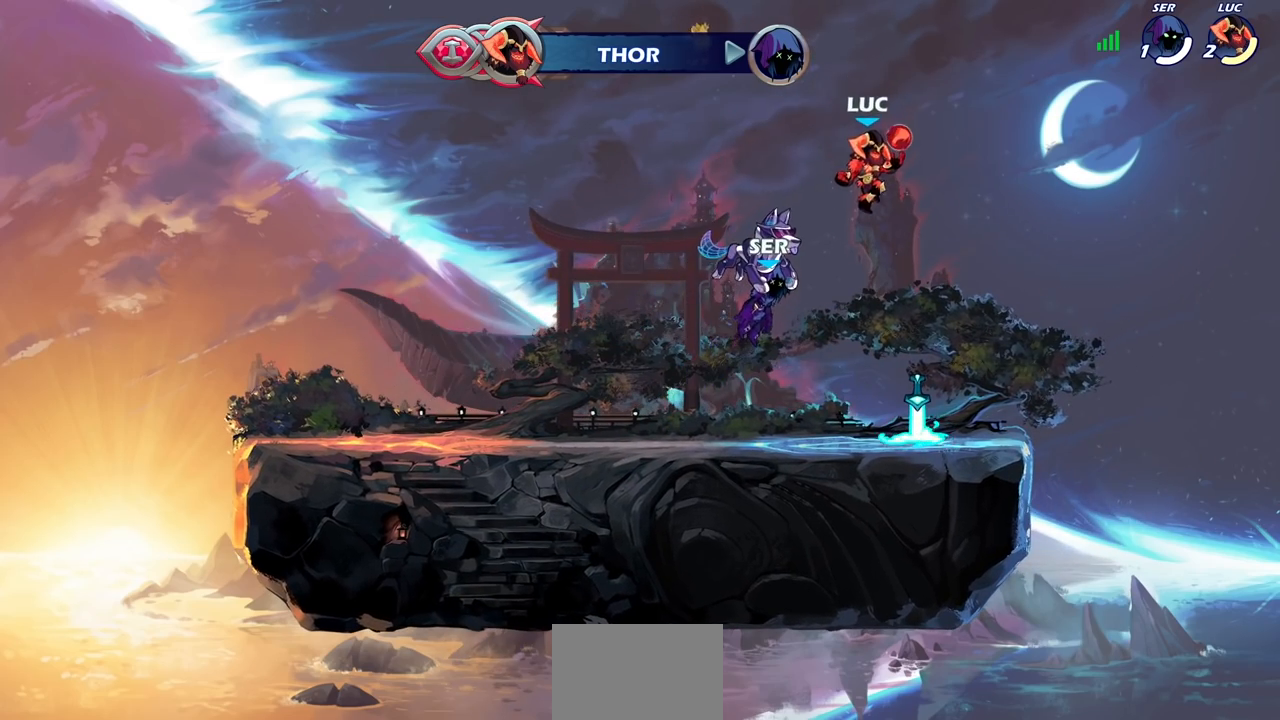
{"buttons": [], "left_stick": "center", "right_stick": "center", "events": [[33, "left_stick", "left"], [133, "left_stick", "up-left"], [167, "CROSS", "down"], [183, "CROSS", "up"], [233, "left_stick", "up"], [283, "R1", "down"], [367, "R1", "up"], [383, "left_stick", "center"]]}
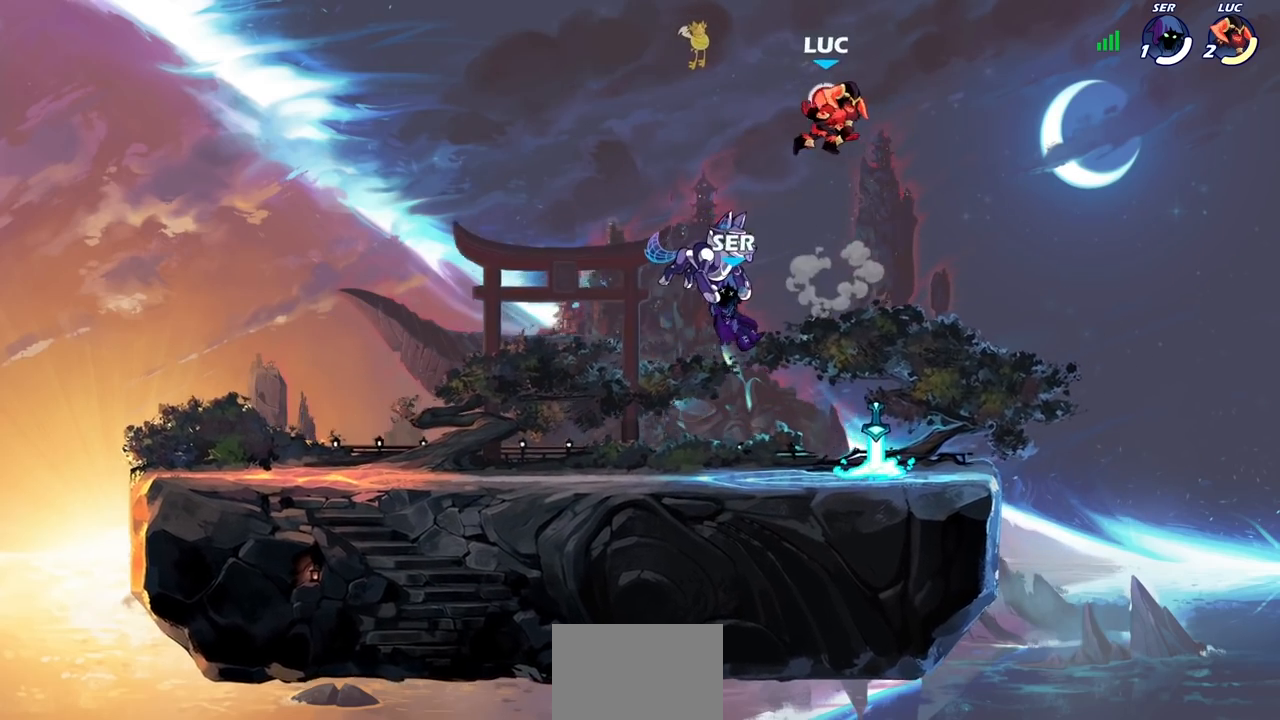
{"buttons": [], "left_stick": "down-right", "right_stick": "center", "events": [[217, "left_stick", "down-right"]]}
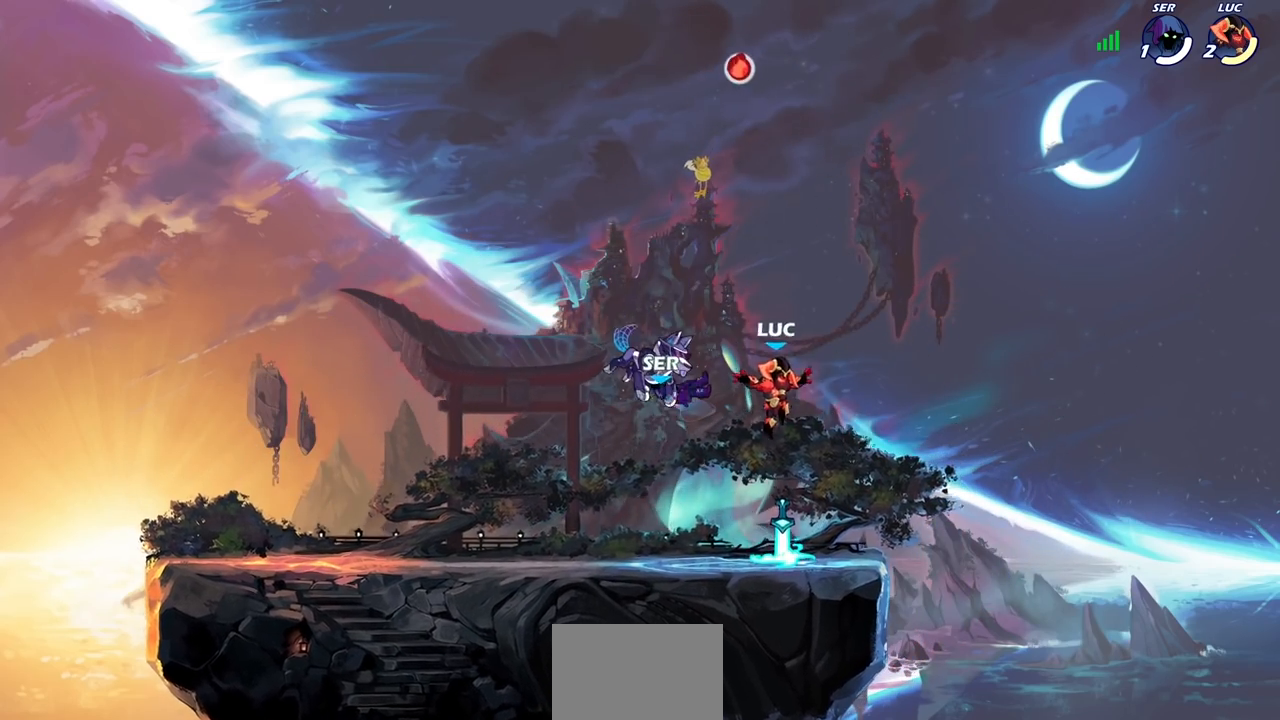
{"buttons": [], "left_stick": "down-left", "right_stick": "center", "events": [[133, "R1", "down"], [133, "left_stick", "down-left"], [217, "left_stick", "left"], [233, "R1", "up"], [317, "left_stick", "down-left"], [400, "SQUARE", "down"], [500, "SQUARE", "up"]]}
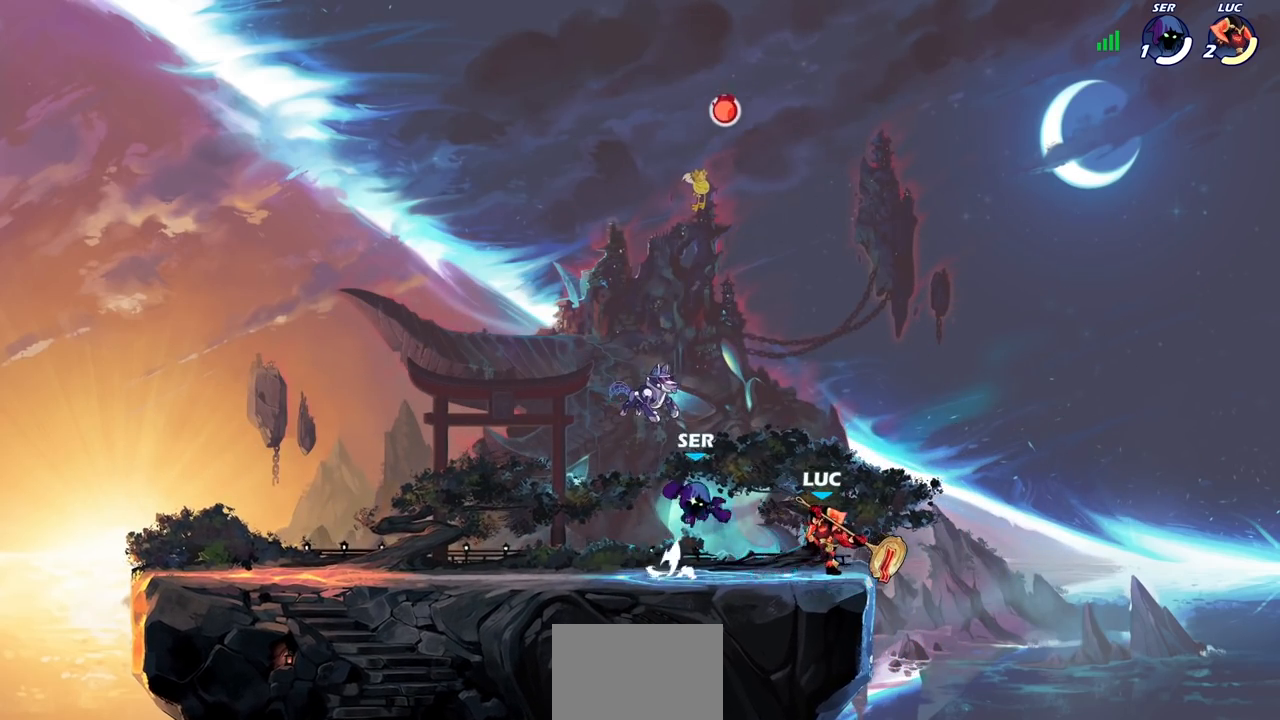
{"buttons": ["CROSS"], "left_stick": "center", "right_stick": "center", "events": [[33, "left_stick", "center"], [483, "CROSS", "down"]]}
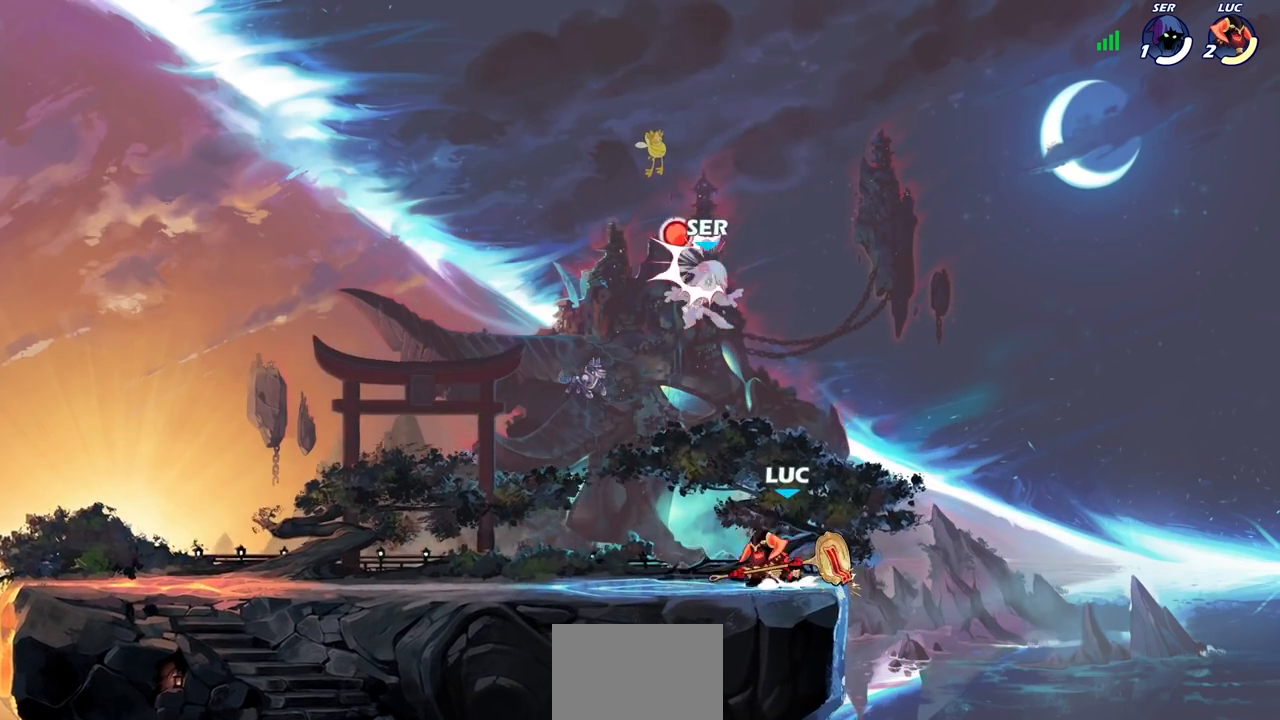
{"buttons": [], "left_stick": "left", "right_stick": "center", "events": [[50, "left_stick", "up-left"], [83, "SQUARE", "down"], [117, "CROSS", "up"], [117, "right_stick", "down-left"], [167, "SQUARE", "up"], [167, "right_stick", "center"], [233, "left_stick", "center"], [483, "left_stick", "left"]]}
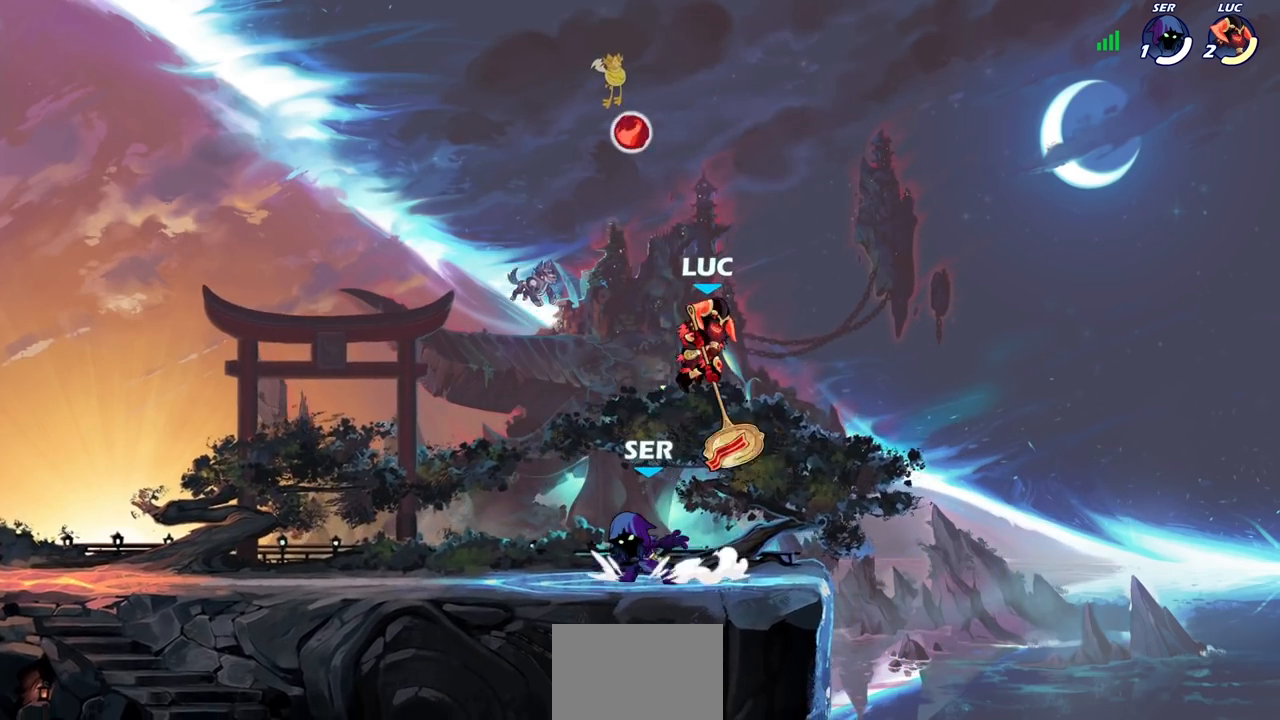
{"buttons": ["R2"], "left_stick": "down-left", "right_stick": "center", "events": [[217, "CROSS", "down"], [350, "CROSS", "up"], [367, "R2", "down"], [433, "left_stick", "down-left"]]}
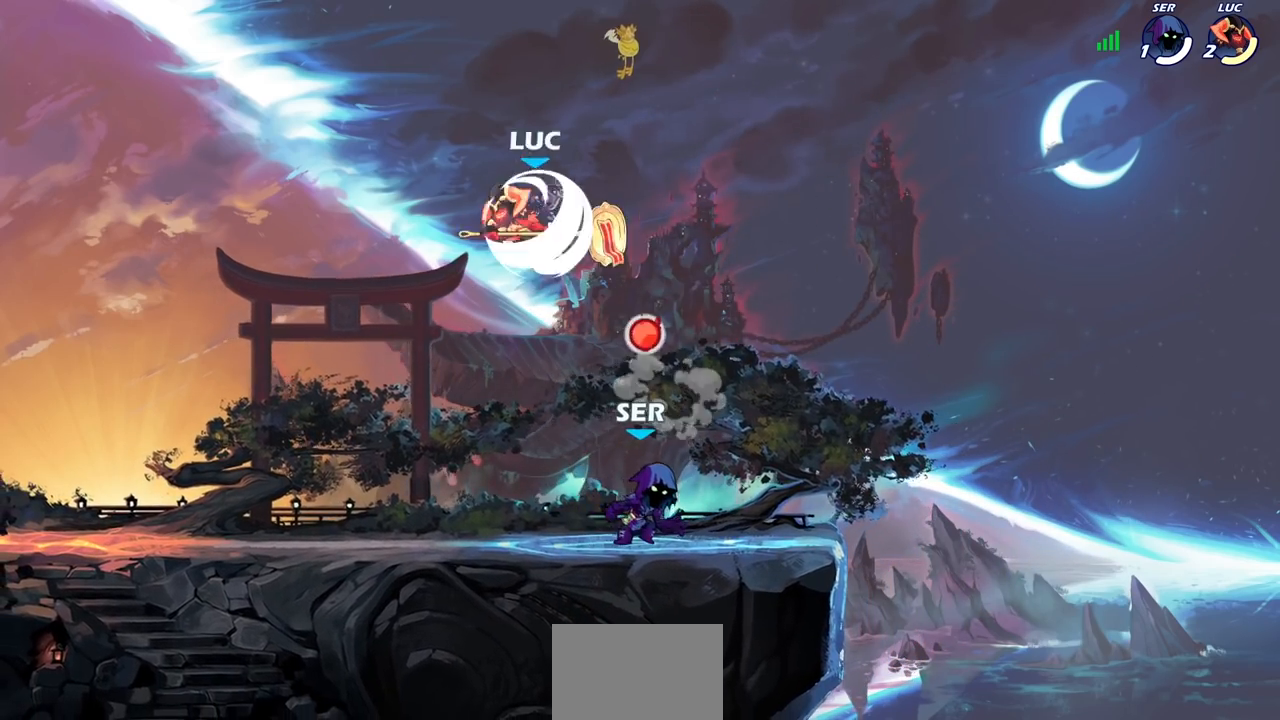
{"buttons": [], "left_stick": "down-left", "right_stick": "center", "events": [[17, "left_stick", "down"], [67, "left_stick", "right"], [83, "R1", "down"], [150, "R1", "up"], [150, "R2", "up"], [383, "left_stick", "down-left"]]}
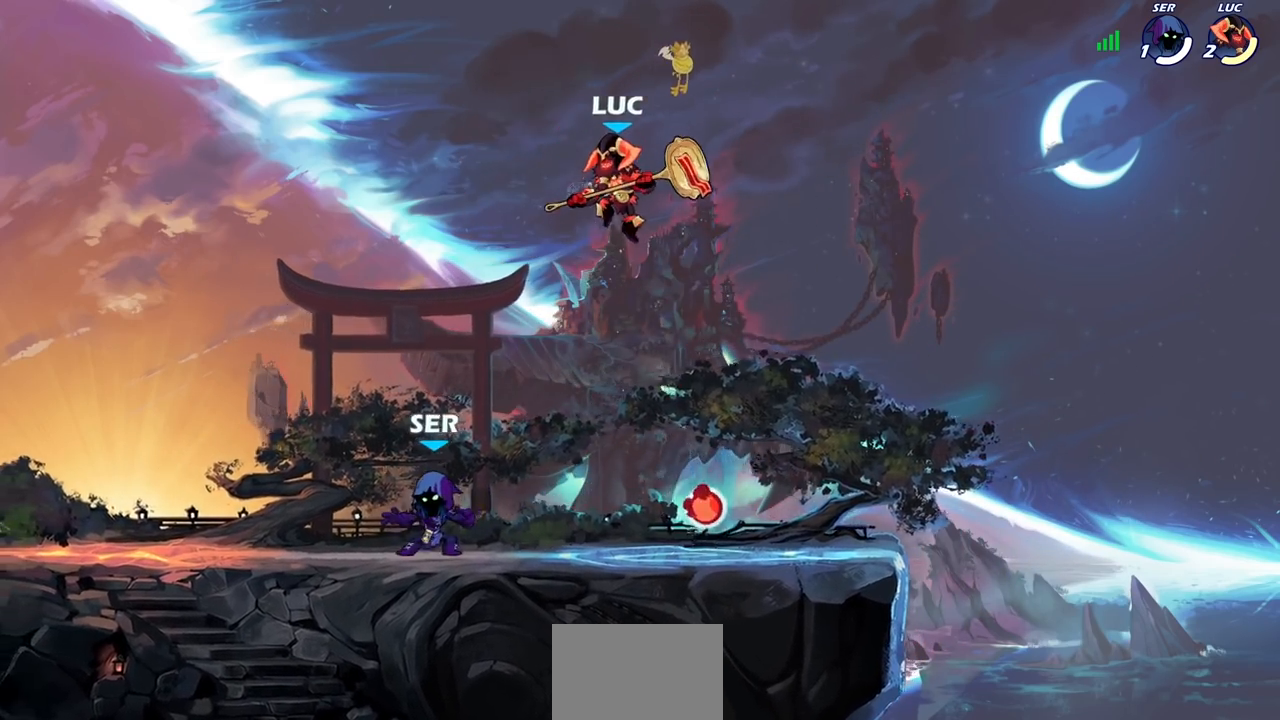
{"buttons": [], "left_stick": "left", "right_stick": "center", "events": [[133, "left_stick", "up-left"], [200, "SQUARE", "down"], [250, "SQUARE", "up"], [250, "left_stick", "center"], [467, "left_stick", "left"]]}
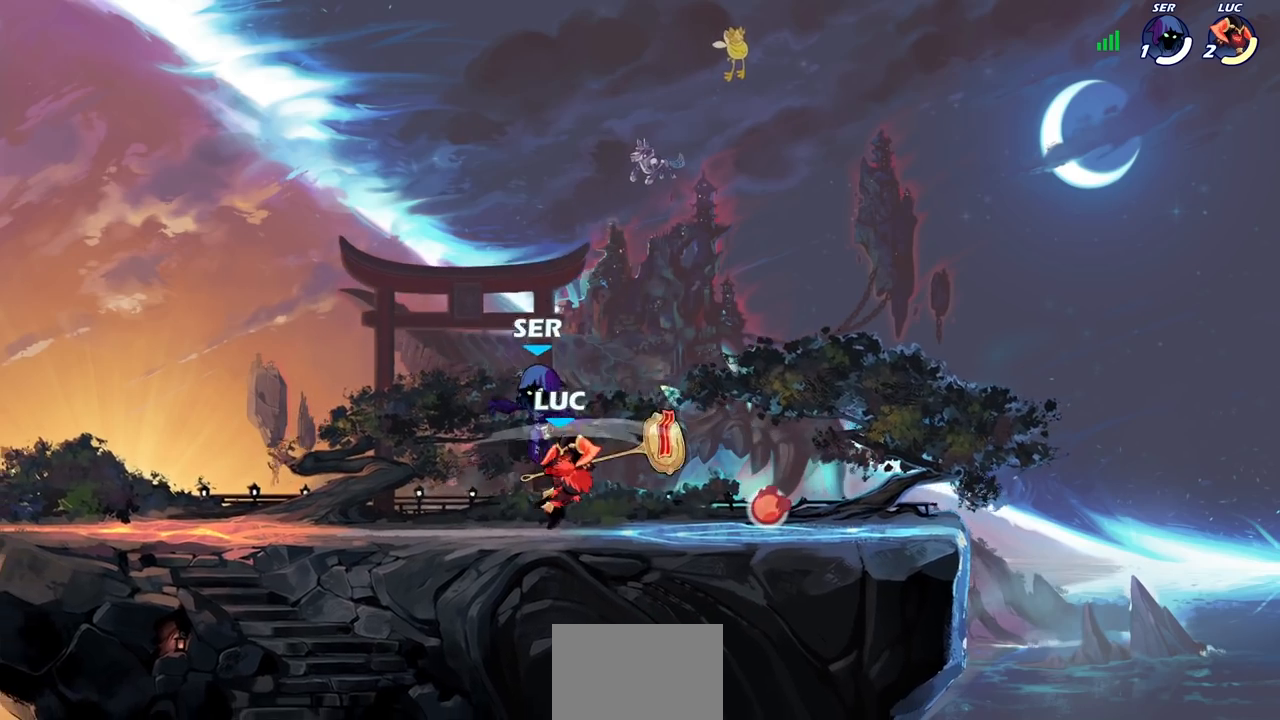
{"buttons": [], "left_stick": "center", "right_stick": "center", "events": [[333, "left_stick", "right"], [367, "SQUARE", "down"], [417, "left_stick", "down"], [450, "SQUARE", "up"], [483, "left_stick", "center"]]}
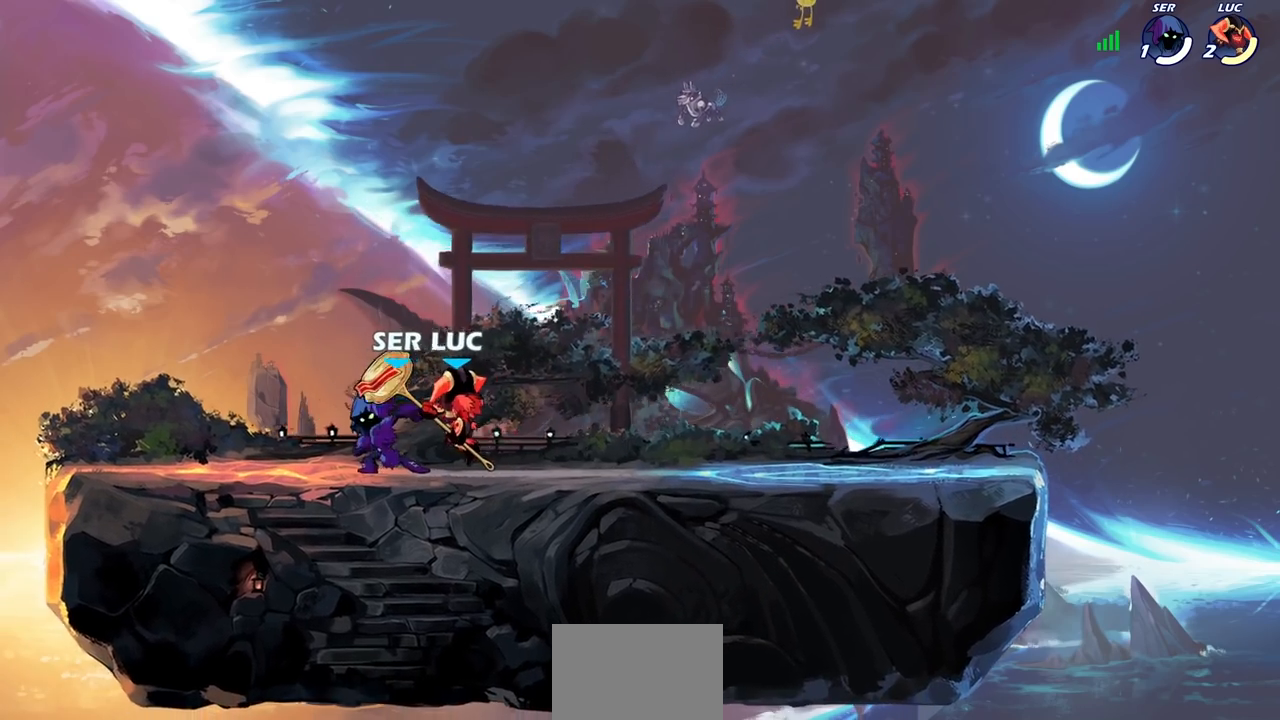
{"buttons": ["SQUARE"], "left_stick": "up-left", "right_stick": "center", "events": [[400, "left_stick", "up-left"], [500, "SQUARE", "down"]]}